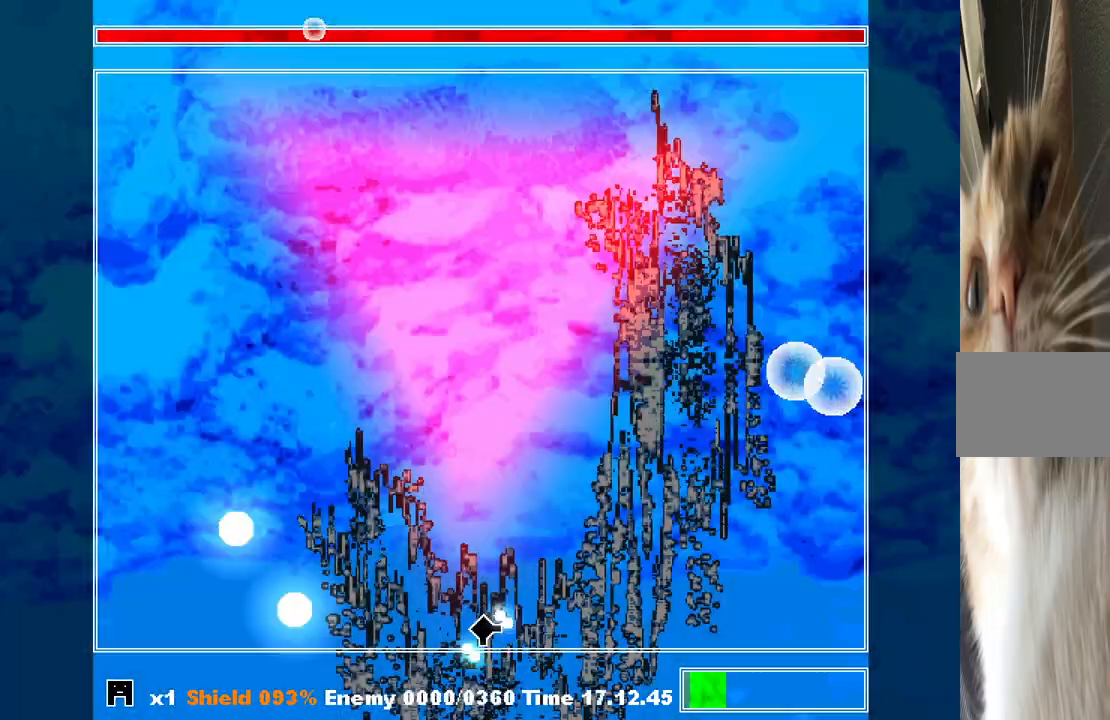
Gameplay with keyboard; each line is a JSON object with the keys held at the frame after it. "events" lists presses ("down") and releases ("up") of "a", "c", "ctrl", "d", "down", "f", "left", "right", "s", "shift", "up", "v", "x" and "z" between this image and that frame as [ms after this image, input, new state], when the widget could be followed in between. No other keys are recorded. Mouse input is not recorded.
{"keys": [], "events": [[67, "left", "up"]]}
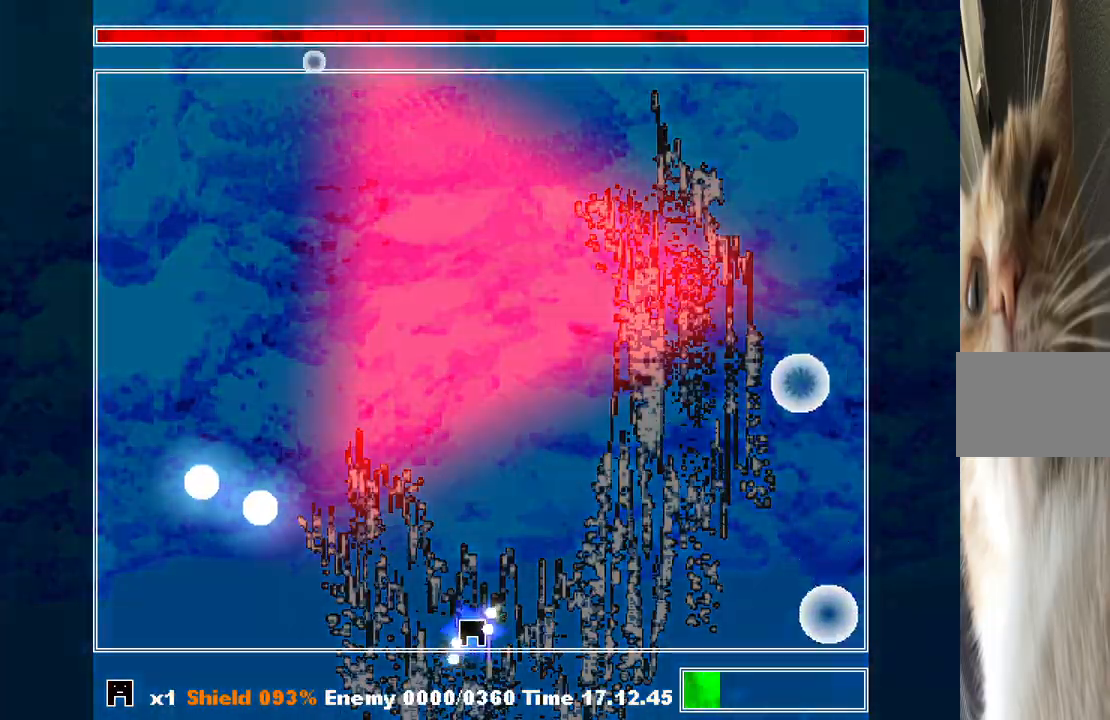
{"keys": [], "events": []}
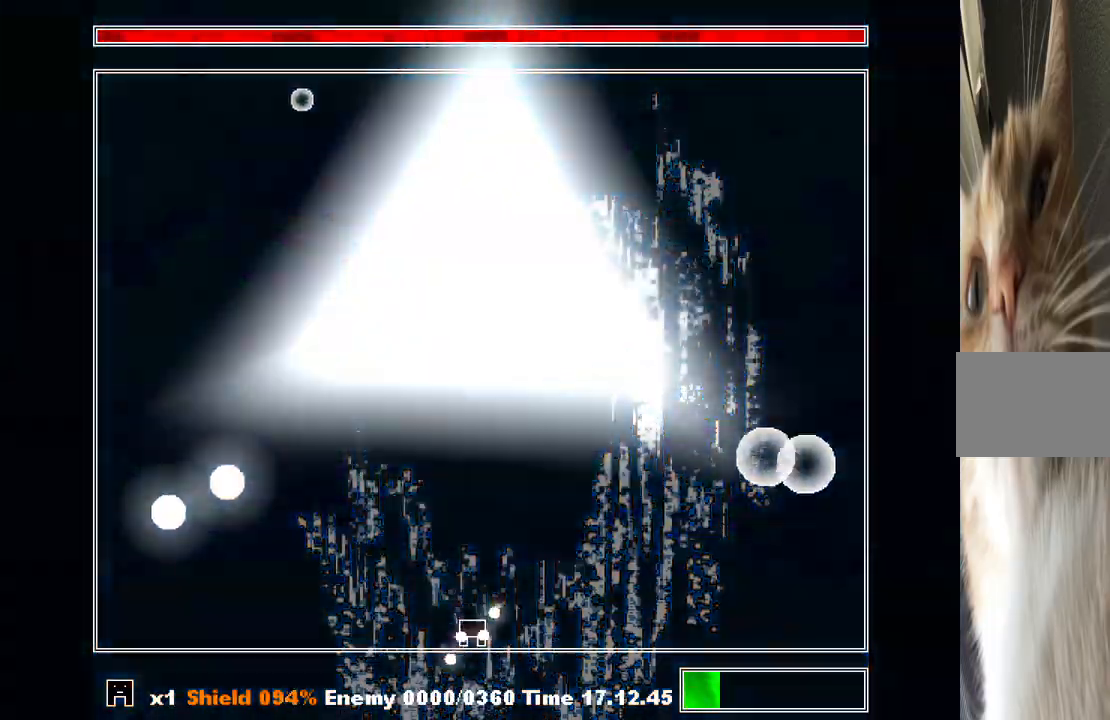
{"keys": [], "events": []}
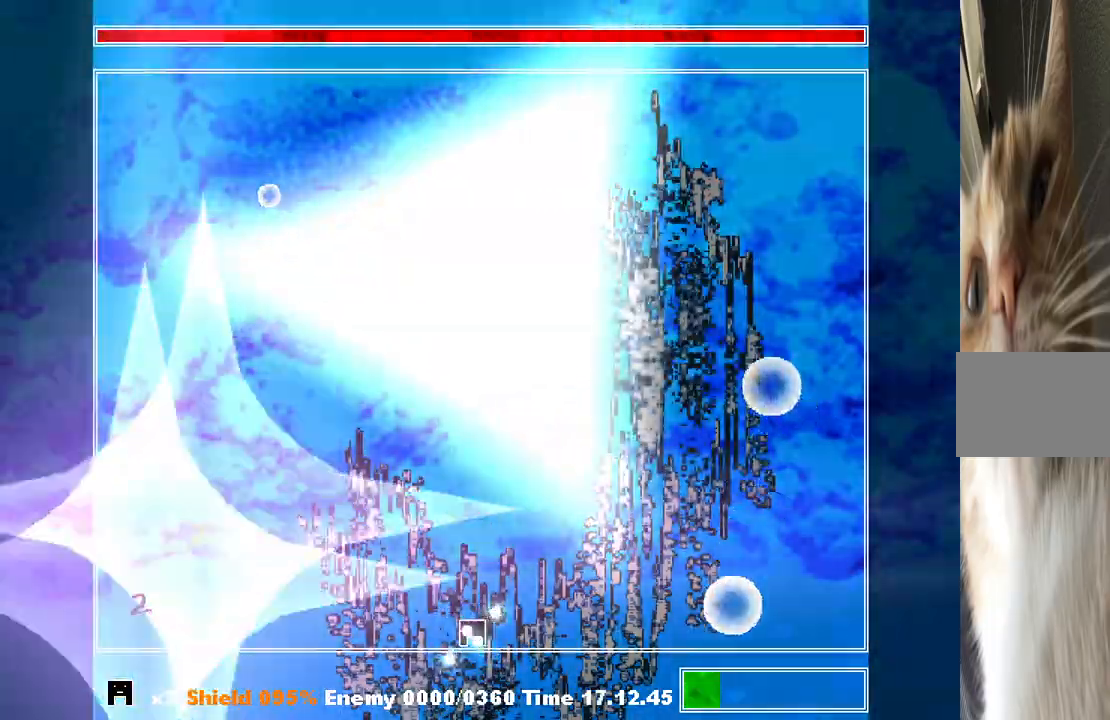
{"keys": [], "events": []}
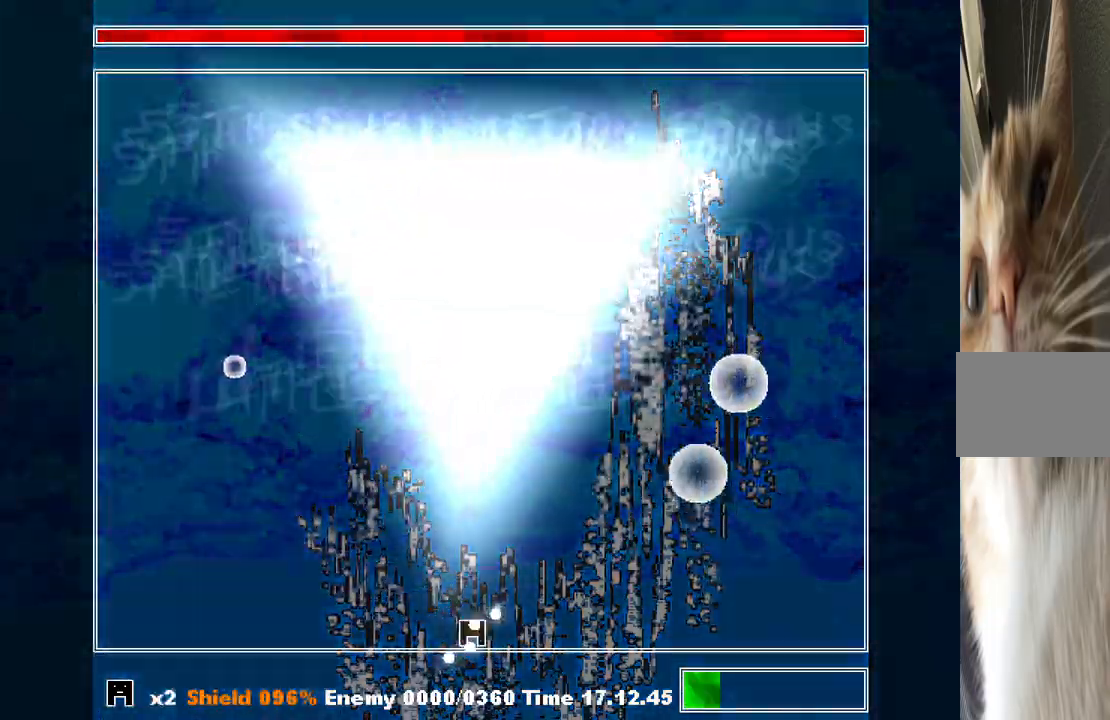
{"keys": ["right"], "events": [[133, "right", "down"]]}
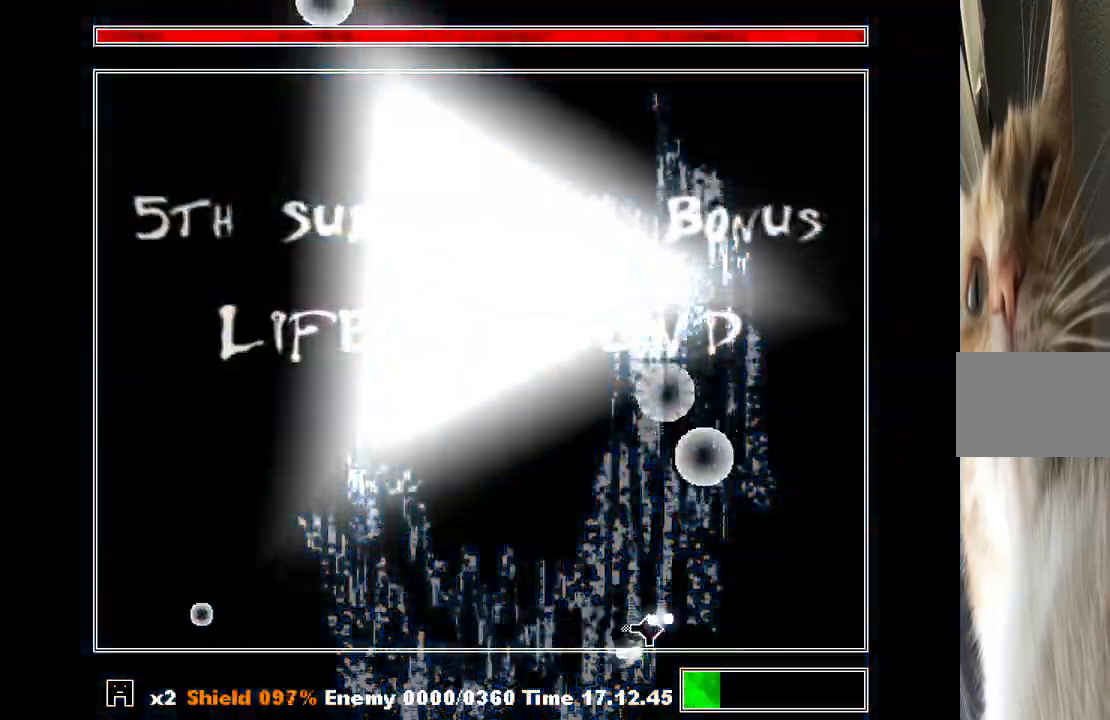
{"keys": ["z"], "events": [[100, "z", "down"], [200, "left", "down"], [200, "right", "up"], [200, "z", "up"], [233, "z", "down"], [333, "z", "up"], [367, "z", "down"], [467, "z", "up"], [500, "left", "up"], [500, "z", "down"]]}
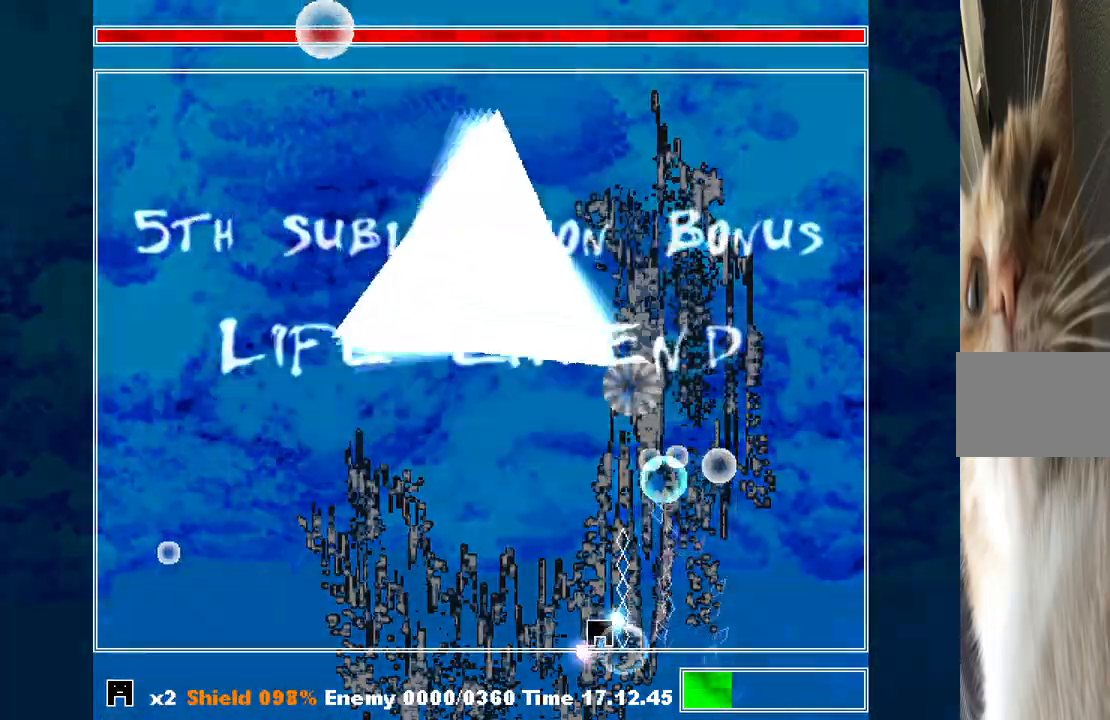
{"keys": ["left"], "events": [[100, "z", "up"], [167, "z", "down"], [200, "left", "down"], [200, "z", "up"], [300, "left", "up"], [300, "z", "down"], [333, "z", "up"], [400, "left", "down"], [400, "z", "down"], [500, "z", "up"]]}
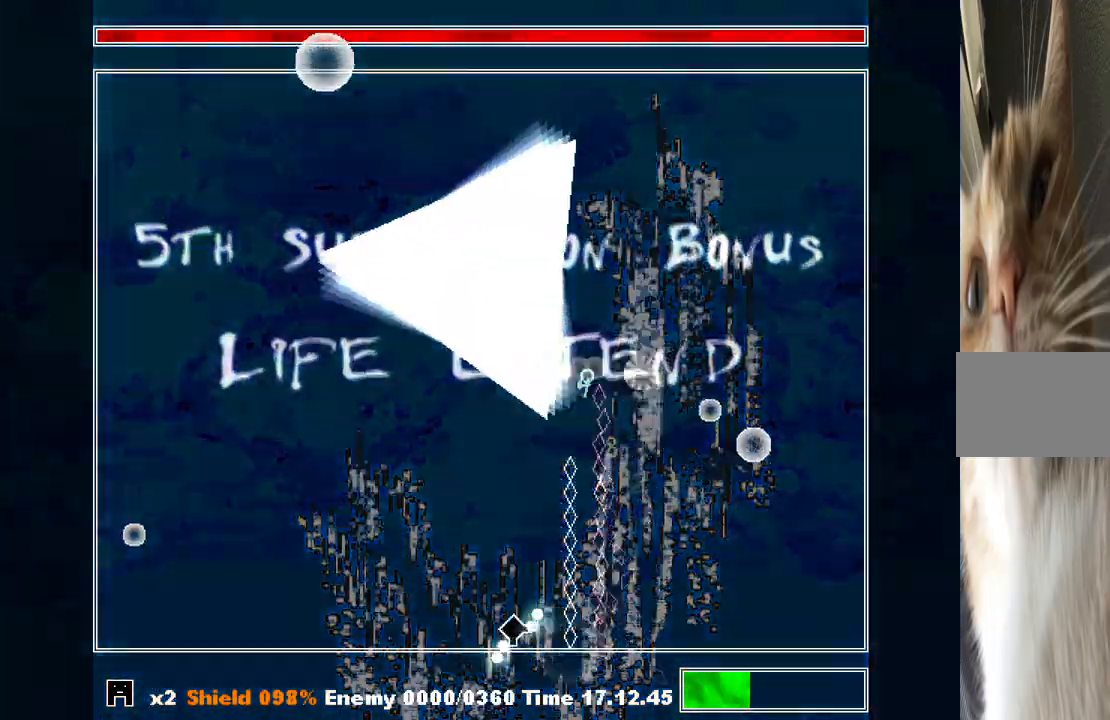
{"keys": [], "events": [[33, "left", "up"], [33, "z", "down"], [67, "z", "up"], [167, "left", "down"], [167, "z", "down"], [233, "z", "up"], [267, "left", "up"]]}
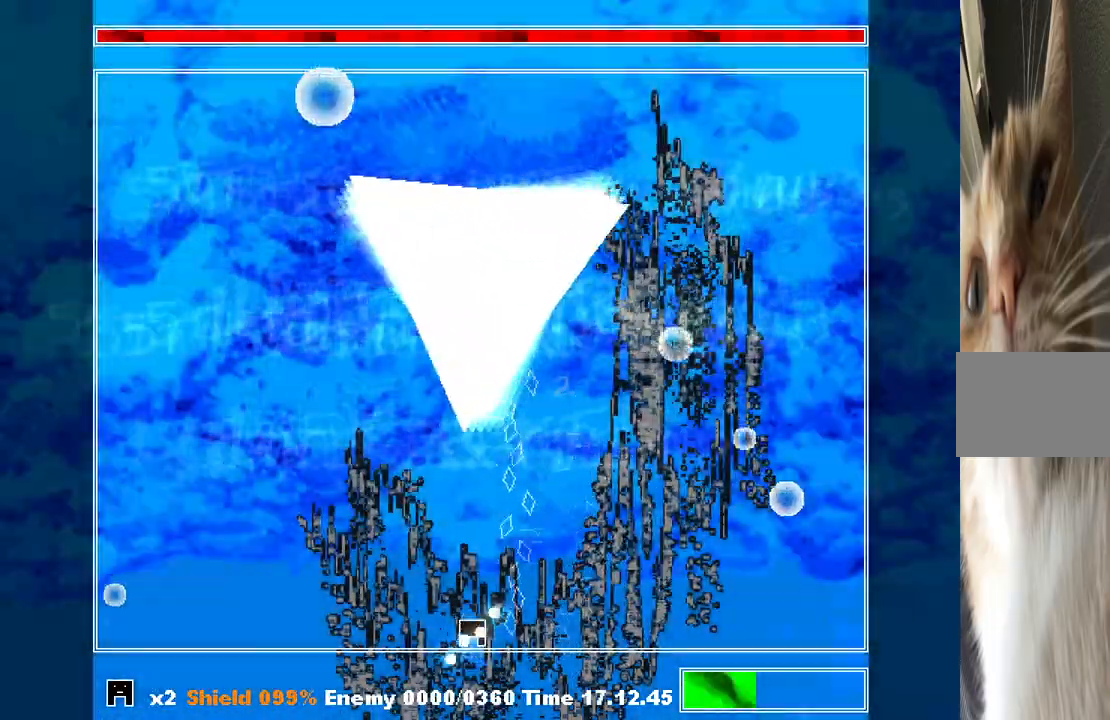
{"keys": ["z"], "events": [[500, "z", "down"]]}
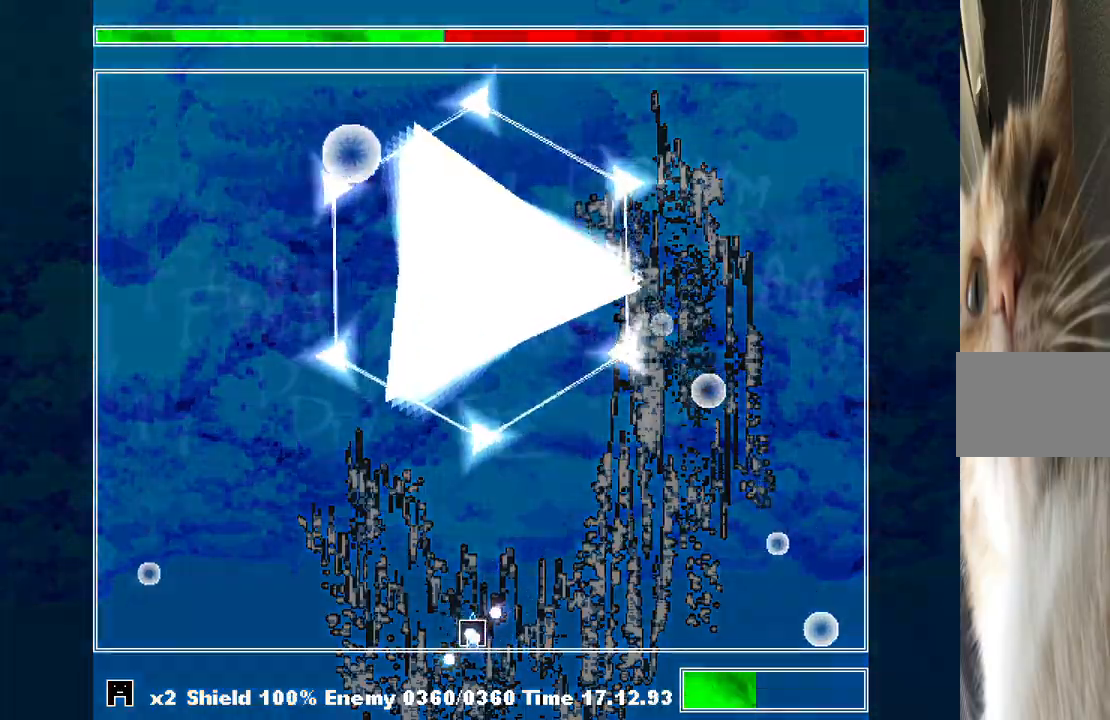
{"keys": ["shift"], "events": [[100, "shift", "down"], [100, "z", "up"], [200, "z", "down"], [300, "z", "up"], [400, "z", "down"], [467, "z", "up"]]}
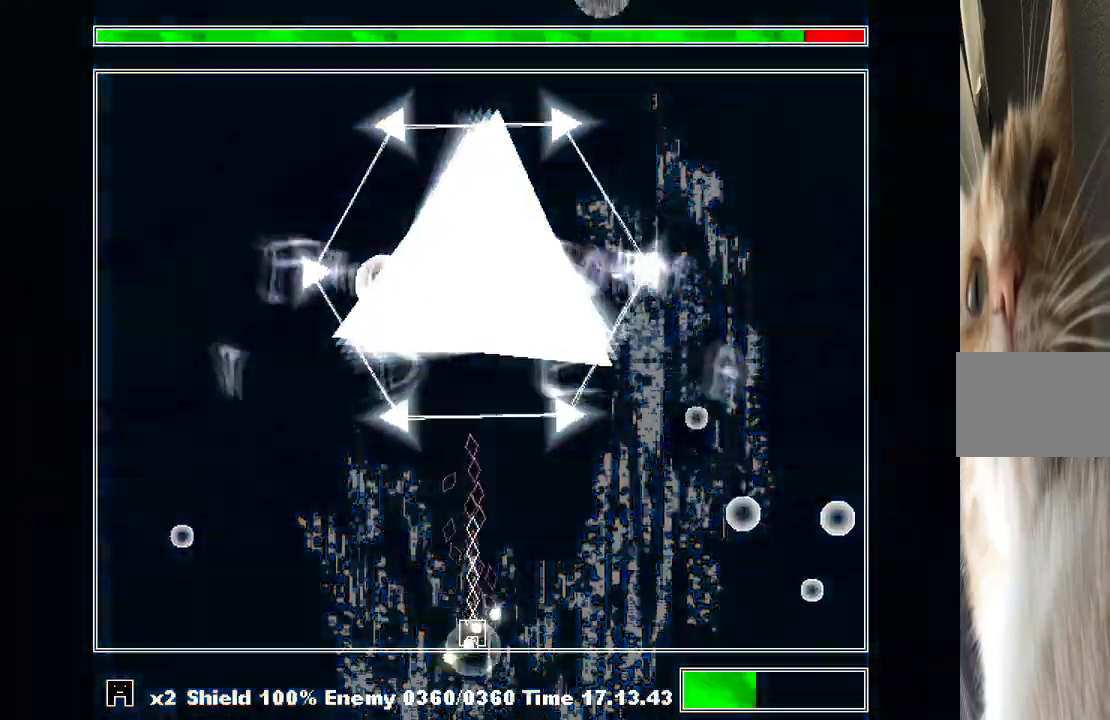
{"keys": ["right", "shift", "z"], "events": [[67, "z", "down"], [167, "z", "up"], [200, "left", "down"], [400, "left", "up"], [433, "z", "down"], [500, "right", "down"]]}
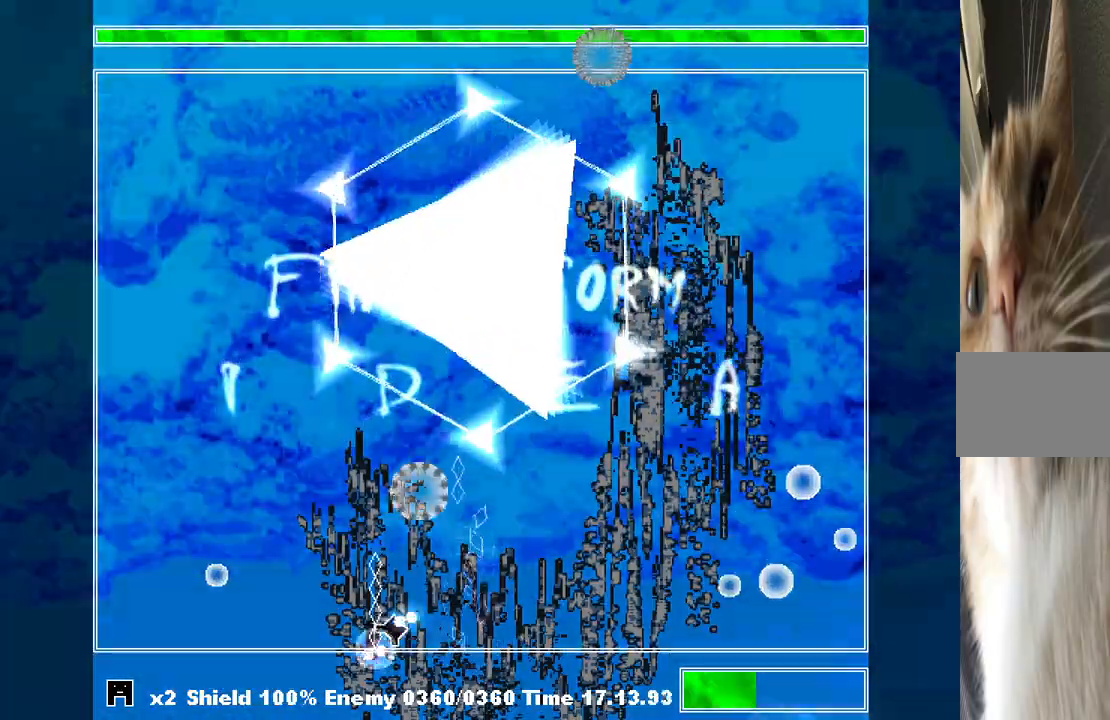
{"keys": ["left", "shift"], "events": [[33, "z", "up"], [100, "z", "down"], [200, "z", "up"], [233, "z", "down"], [333, "z", "up"], [433, "z", "down"], [467, "right", "up"], [500, "left", "down"], [500, "z", "up"]]}
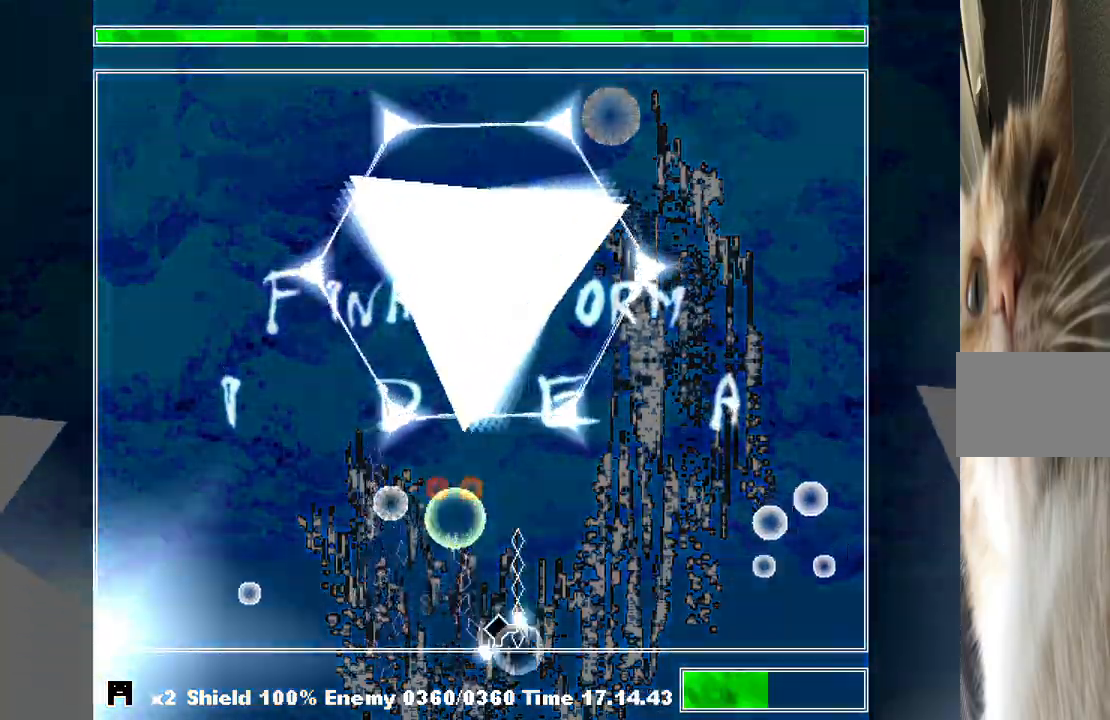
{"keys": ["left", "shift"], "events": [[300, "left", "up"], [400, "left", "down"], [433, "z", "down"], [467, "z", "up"]]}
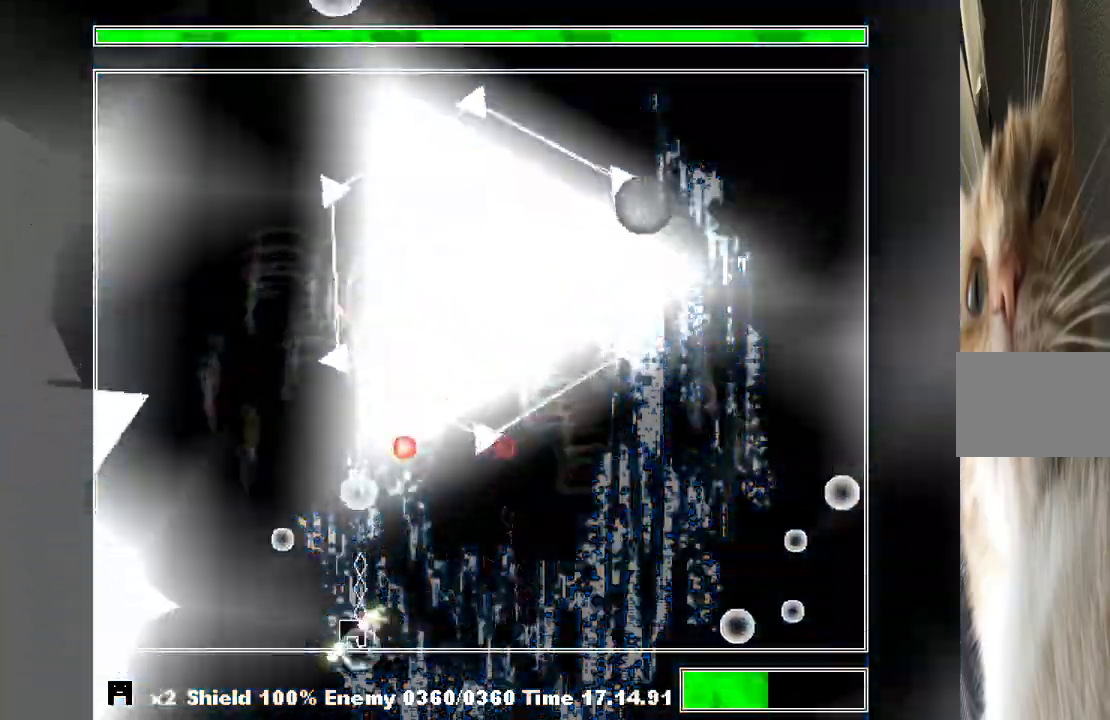
{"keys": ["right", "shift", "z"], "events": [[33, "left", "up"], [67, "z", "down"], [167, "z", "up"], [200, "left", "down"], [200, "z", "down"], [300, "z", "up"], [367, "z", "down"], [400, "left", "up"], [433, "right", "down"], [433, "z", "up"], [500, "z", "down"]]}
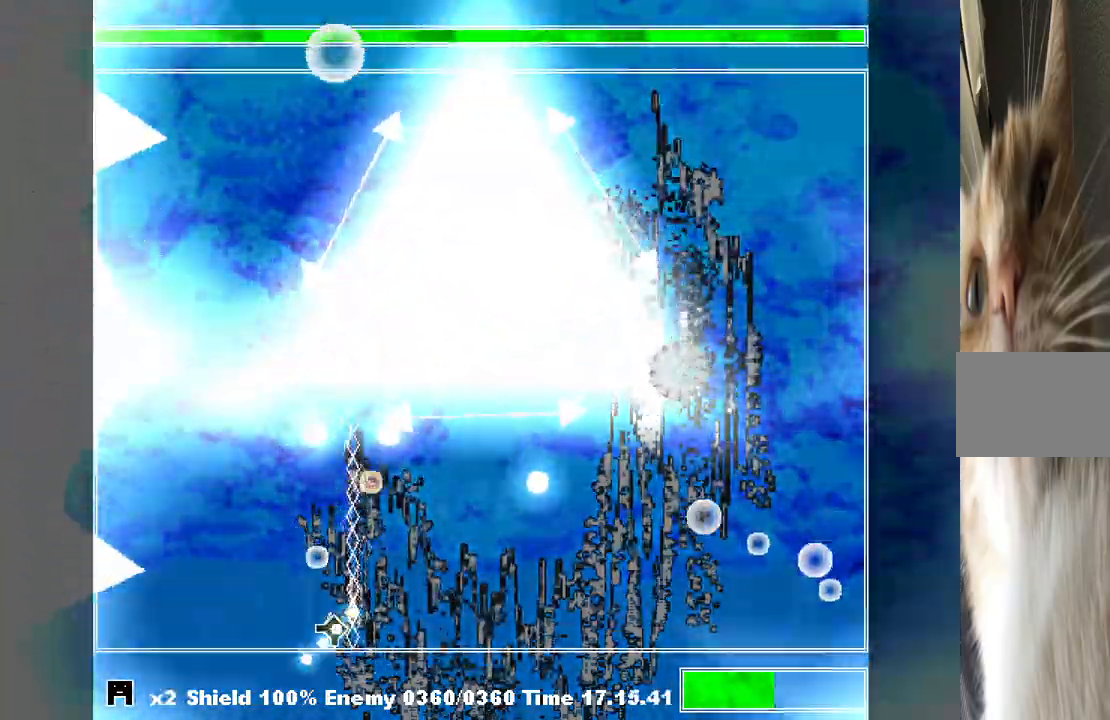
{"keys": ["shift"], "events": [[100, "z", "up"], [233, "z", "down"], [333, "z", "up"], [400, "right", "up"]]}
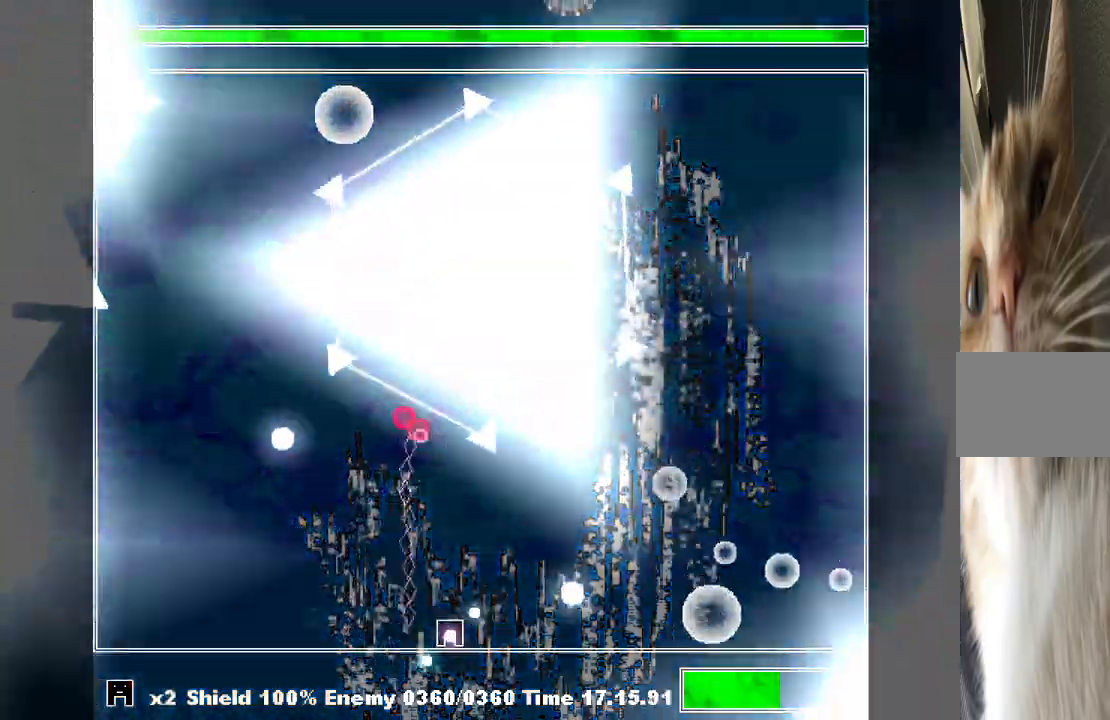
{"keys": ["shift"], "events": []}
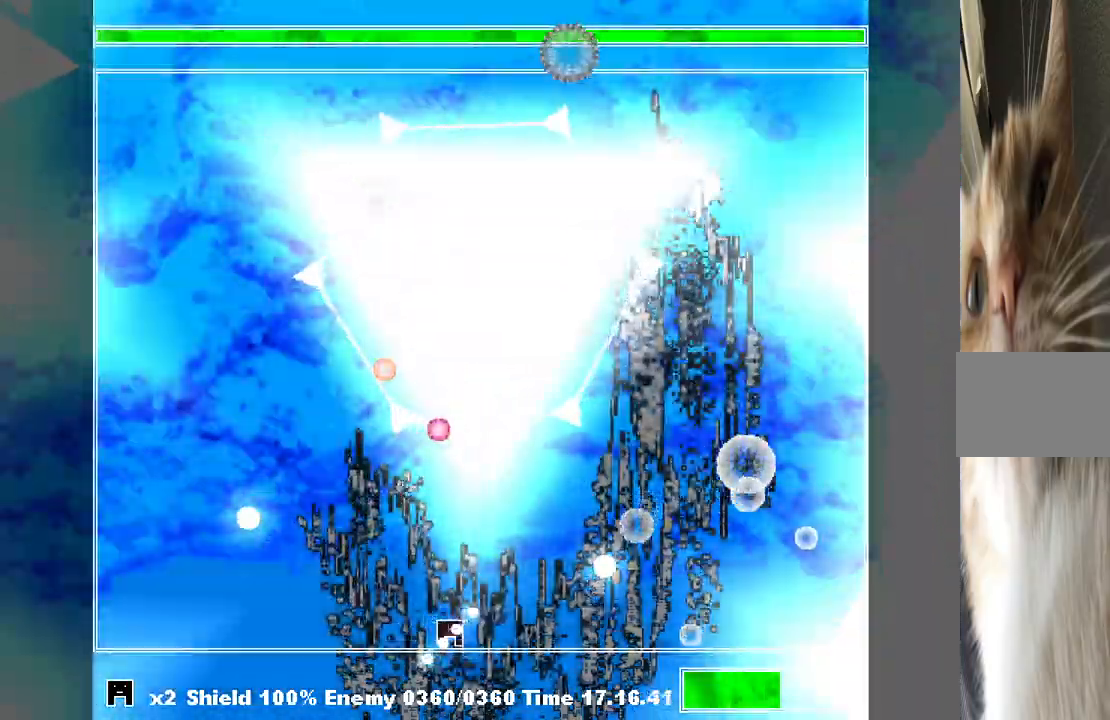
{"keys": ["shift"], "events": [[367, "left", "down"], [433, "left", "up"]]}
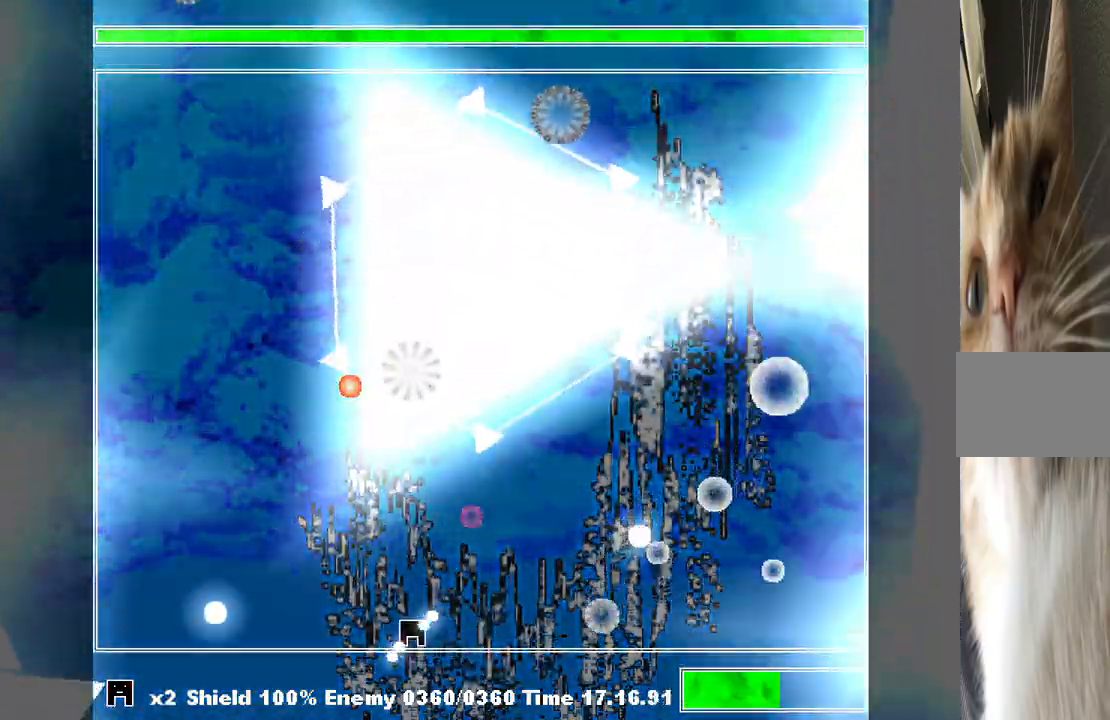
{"keys": ["right", "shift"], "events": [[133, "z", "down"], [167, "left", "down"], [233, "z", "up"], [267, "z", "down"], [333, "left", "up"], [367, "z", "up"], [400, "right", "down"], [400, "z", "down"], [500, "z", "up"]]}
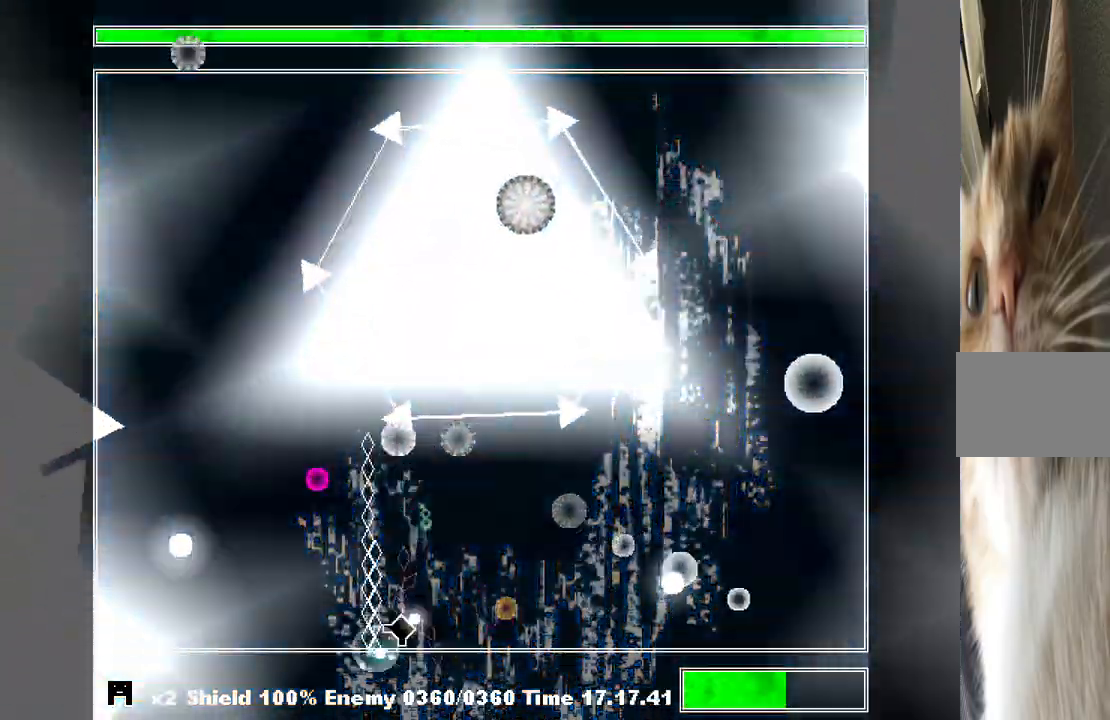
{"keys": ["shift"], "events": [[133, "right", "up"]]}
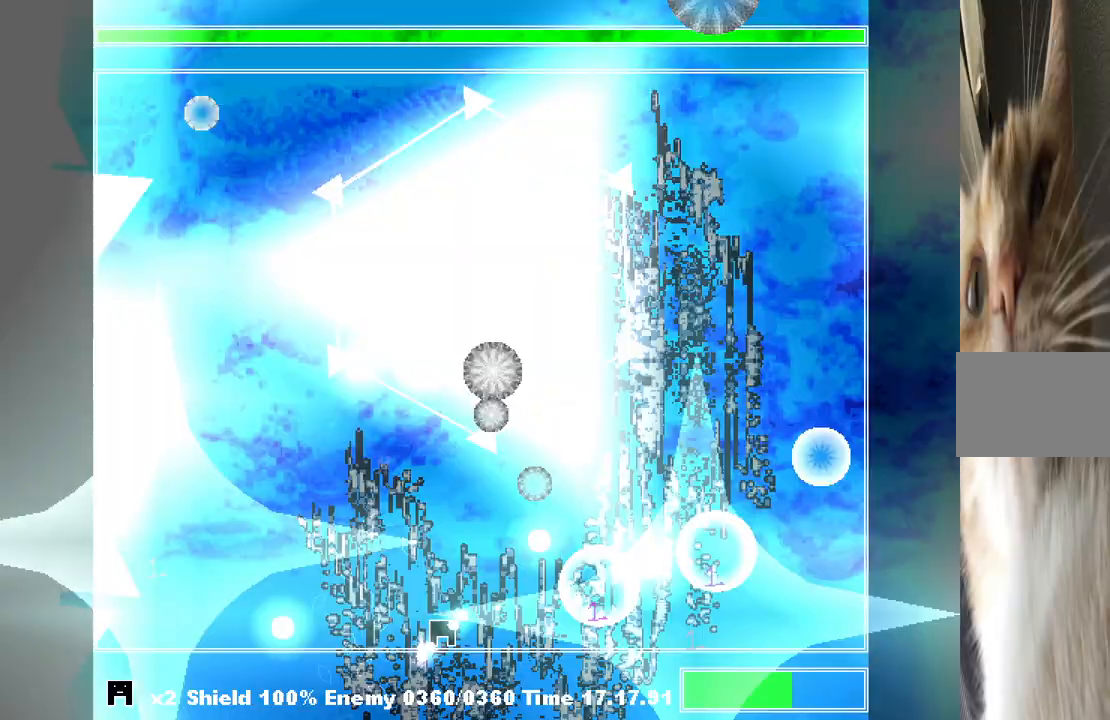
{"keys": ["shift", "z"], "events": [[100, "right", "down"], [167, "z", "down"], [200, "right", "up"], [267, "z", "up"], [333, "left", "down"], [333, "z", "down"], [400, "z", "up"], [433, "left", "up"], [500, "z", "down"]]}
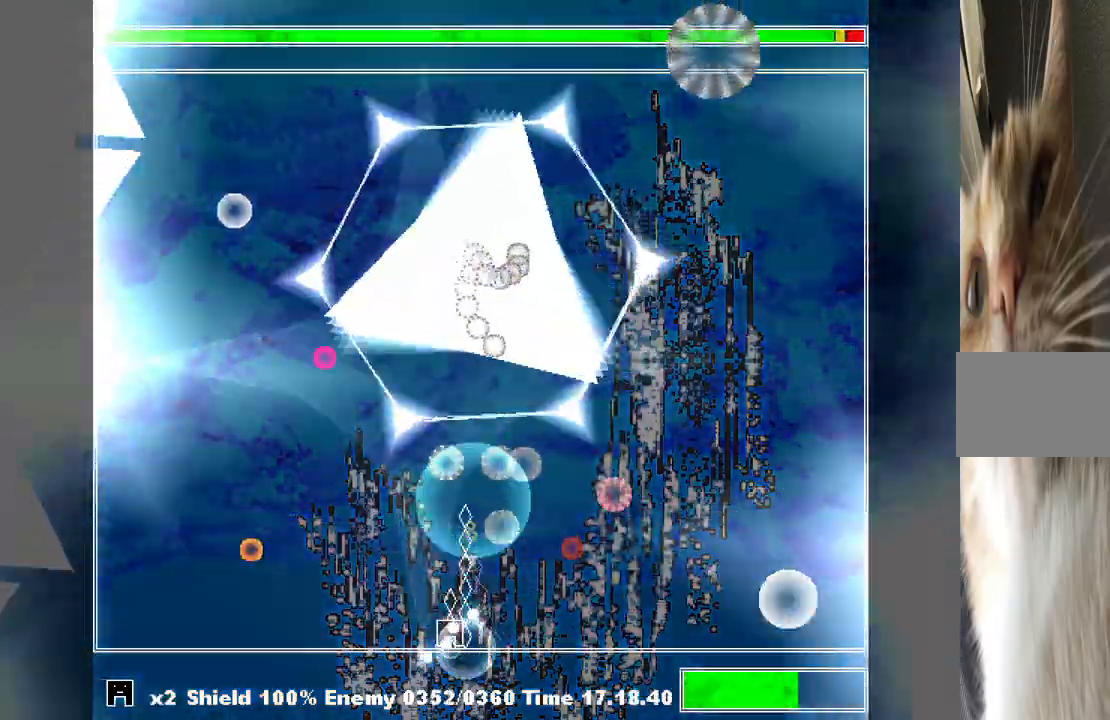
{"keys": ["left", "shift", "z"], "events": [[33, "left", "down"], [67, "left", "up"], [67, "right", "down"], [67, "z", "up"], [133, "z", "down"], [233, "z", "up"], [333, "z", "down"], [400, "z", "up"], [467, "z", "down"], [500, "left", "down"], [500, "right", "up"]]}
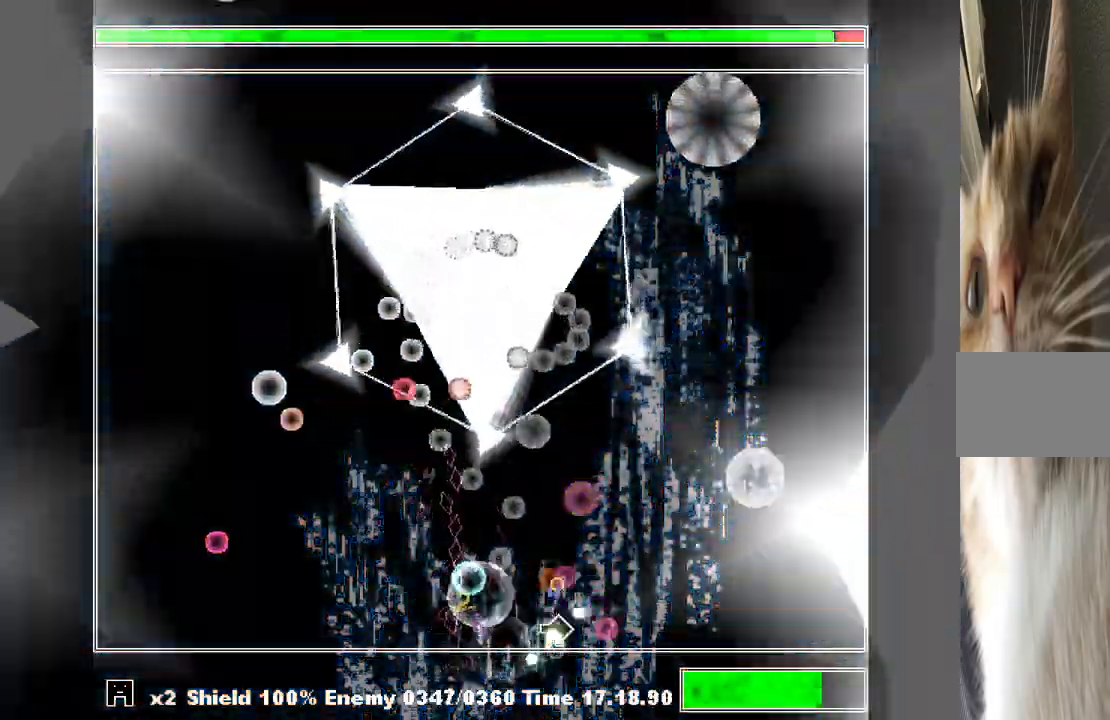
{"keys": ["shift"], "events": [[67, "z", "up"], [100, "left", "up"], [133, "left", "down"], [133, "z", "down"], [233, "left", "up"], [233, "z", "up"], [333, "z", "down"], [367, "right", "down"], [433, "z", "up"], [467, "right", "up"]]}
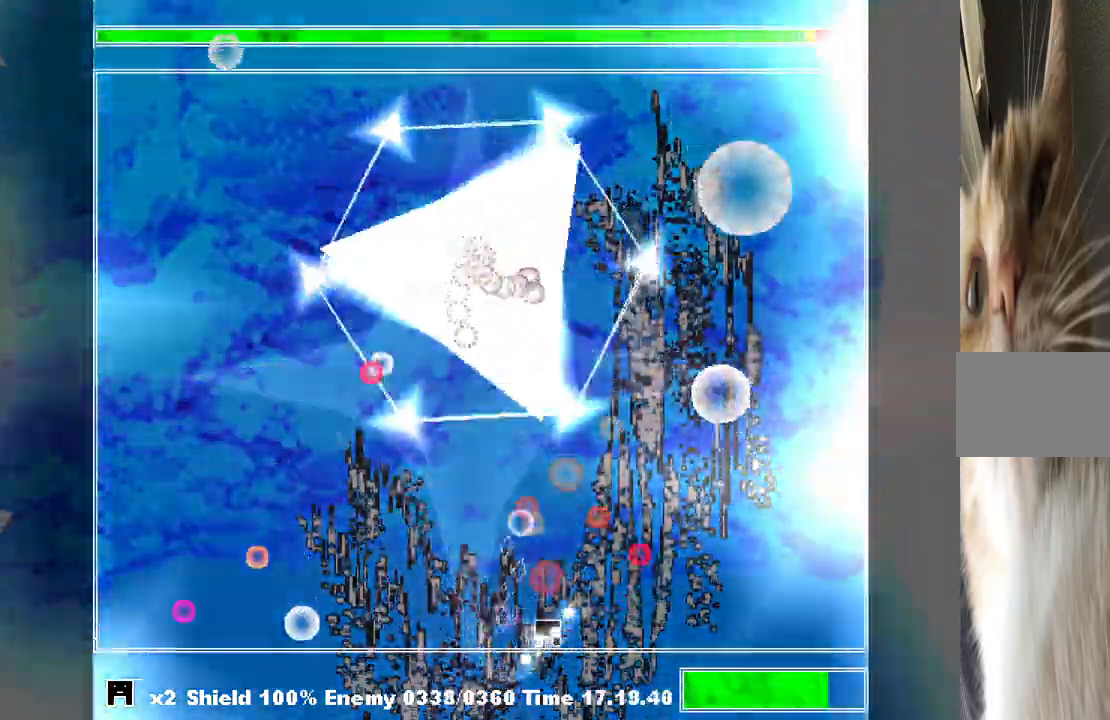
{"keys": ["left", "shift", "z"], "events": [[33, "z", "down"], [67, "right", "down"], [100, "z", "up"], [167, "right", "up"], [200, "right", "down"], [300, "right", "up"], [300, "z", "down"], [400, "z", "up"], [433, "left", "down"], [500, "z", "down"]]}
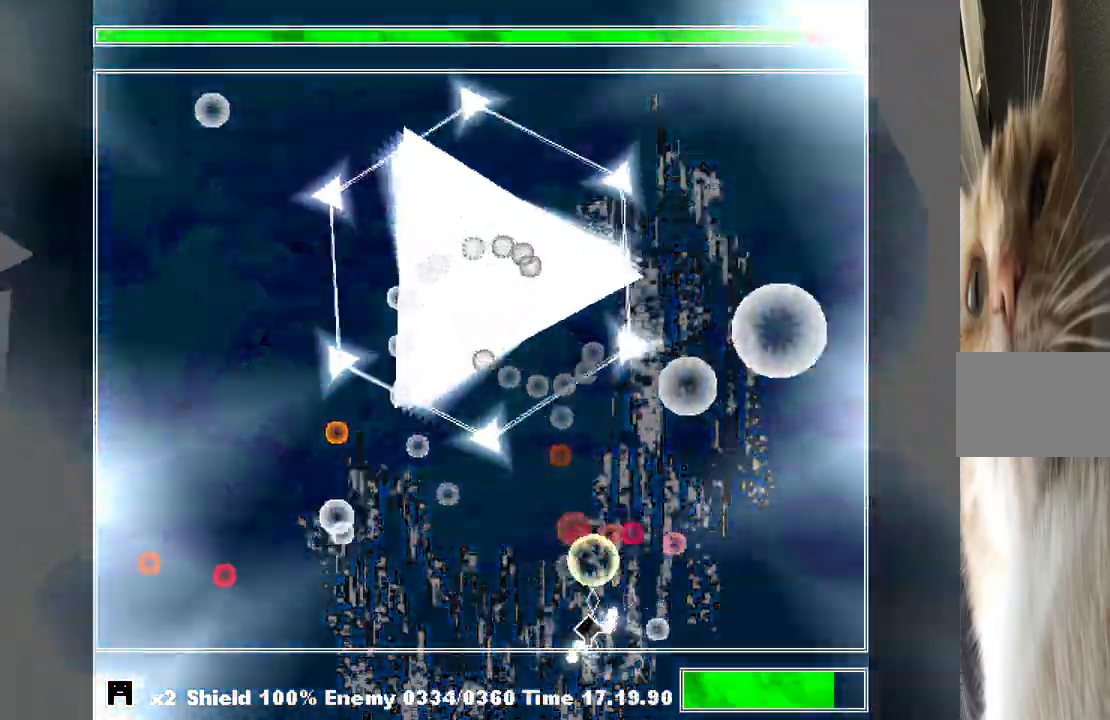
{"keys": ["left", "shift", "z"], "events": [[67, "left", "up"], [67, "z", "up"], [133, "left", "down"], [133, "z", "down"], [233, "left", "up"], [233, "z", "up"], [300, "left", "down"], [300, "z", "down"], [400, "left", "up"], [400, "z", "up"], [467, "left", "down"], [500, "z", "down"]]}
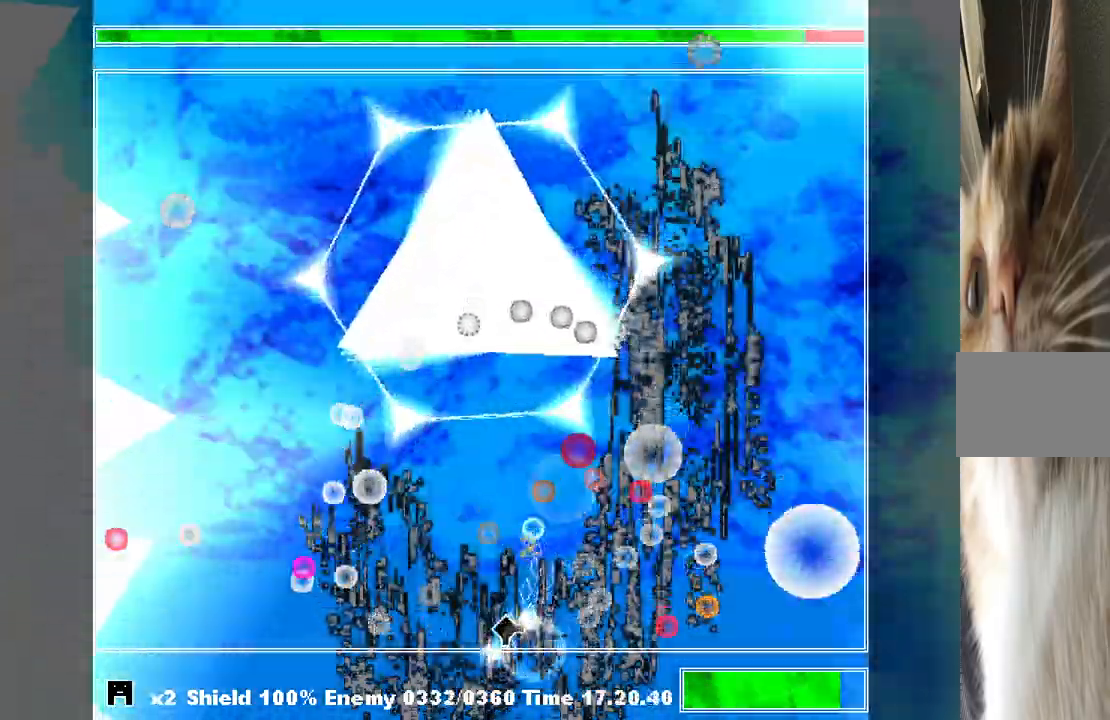
{"keys": ["right", "shift"], "events": [[133, "z", "up"], [200, "z", "down"], [233, "left", "up"], [333, "z", "up"], [433, "z", "down"], [467, "right", "down"], [500, "z", "up"]]}
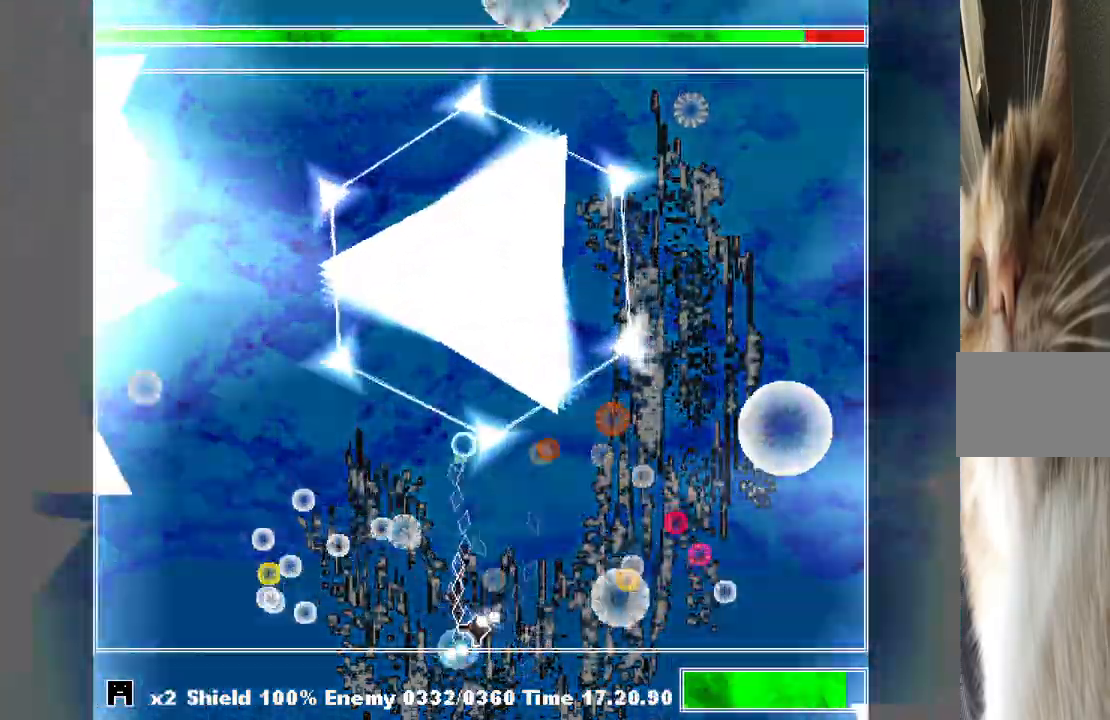
{"keys": ["left", "shift"], "events": [[167, "right", "up"], [167, "z", "down"], [233, "z", "up"], [433, "left", "down"]]}
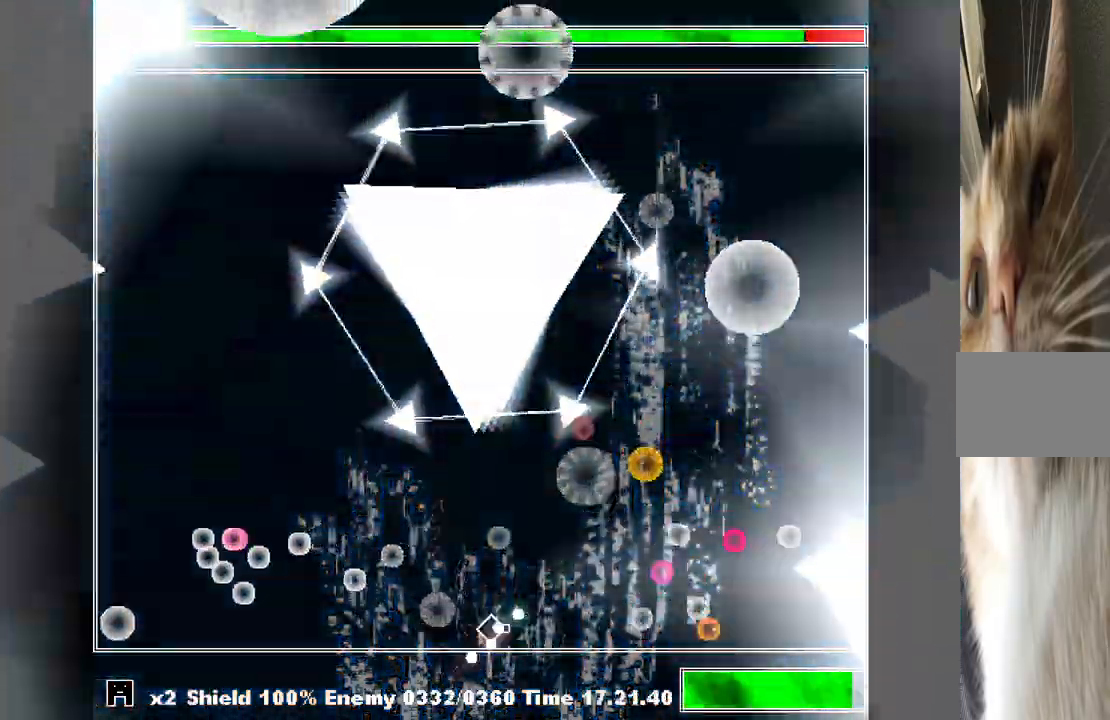
{"keys": ["shift", "z"], "events": [[33, "left", "up"], [167, "z", "down"], [267, "right", "down"], [267, "z", "up"], [367, "right", "up"], [467, "z", "down"]]}
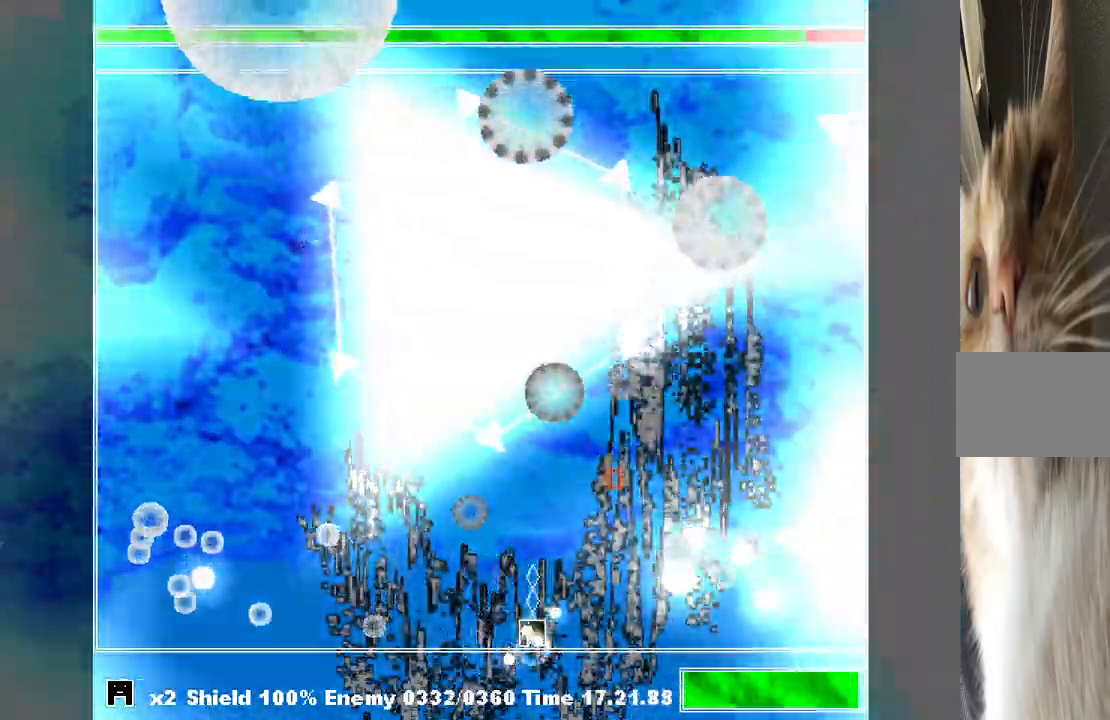
{"keys": ["shift", "z"], "events": [[33, "left", "down"], [100, "left", "up"], [100, "z", "up"], [133, "z", "down"], [233, "z", "up"], [267, "left", "down"], [333, "left", "up"], [333, "z", "down"], [433, "z", "up"], [500, "z", "down"]]}
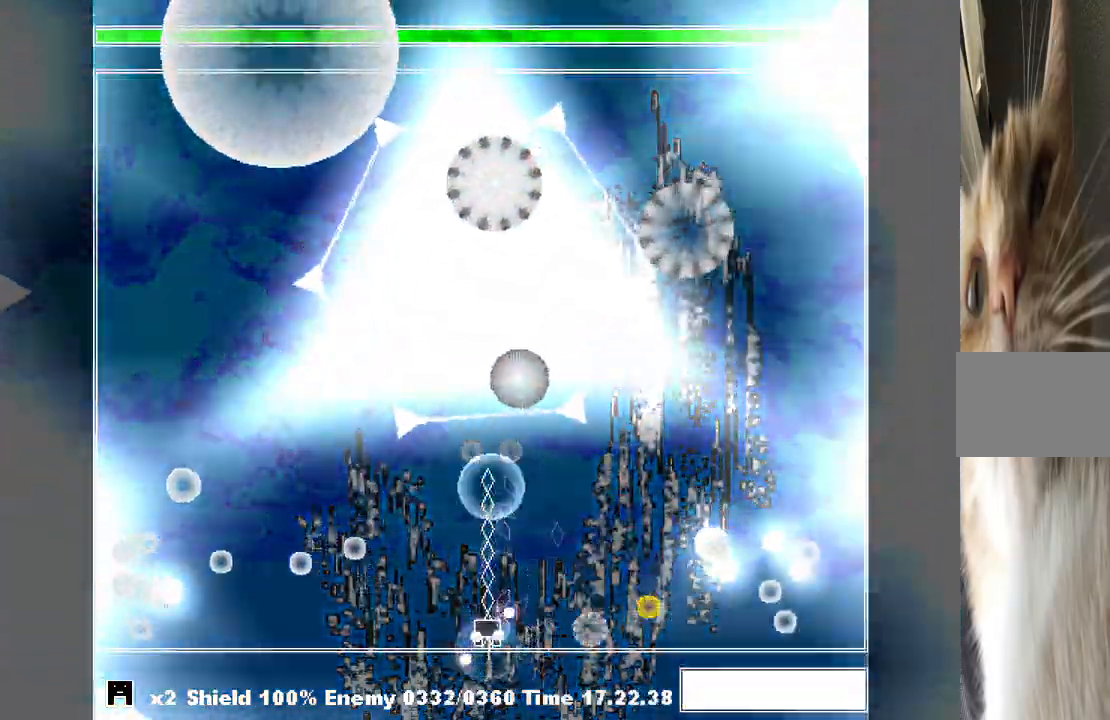
{"keys": ["left", "shift"], "events": [[100, "z", "up"], [167, "left", "down"], [200, "left", "up"], [200, "z", "down"], [300, "z", "up"], [400, "z", "down"], [467, "left", "down"], [467, "z", "up"]]}
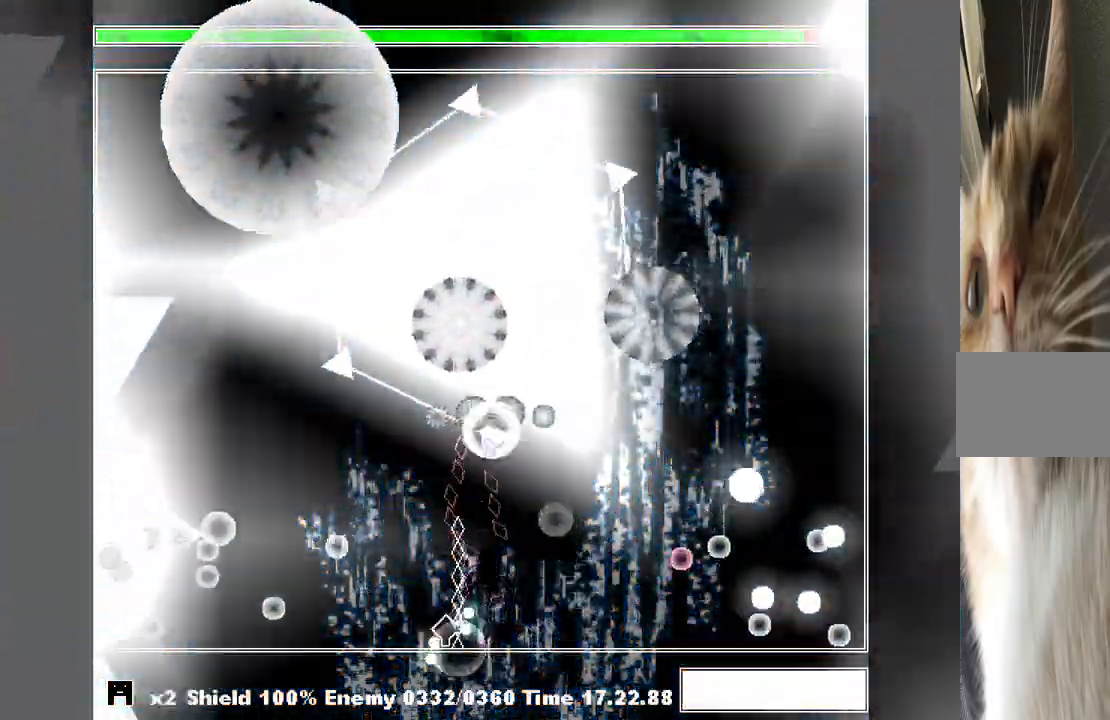
{"keys": ["shift", "z"], "events": [[67, "left", "up"], [67, "z", "down"], [167, "z", "up"], [267, "left", "down"], [267, "z", "down"], [367, "left", "up"], [367, "z", "up"], [400, "z", "down"]]}
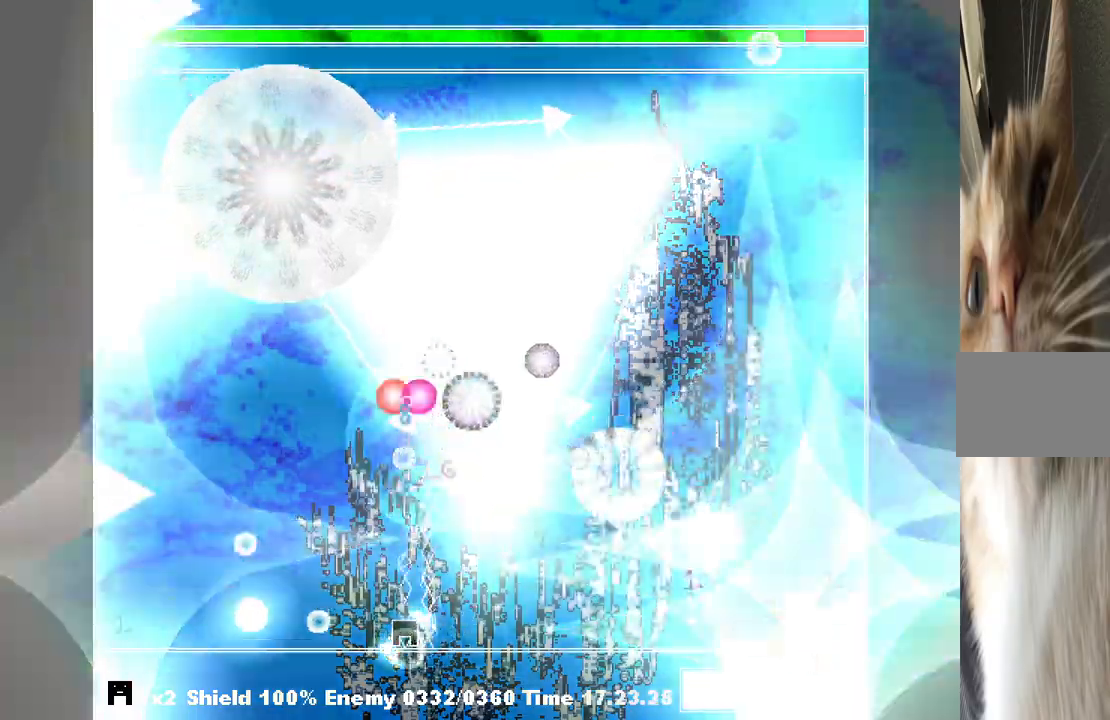
{"keys": ["shift"], "events": [[33, "z", "up"], [233, "c", "down"], [267, "c", "up"]]}